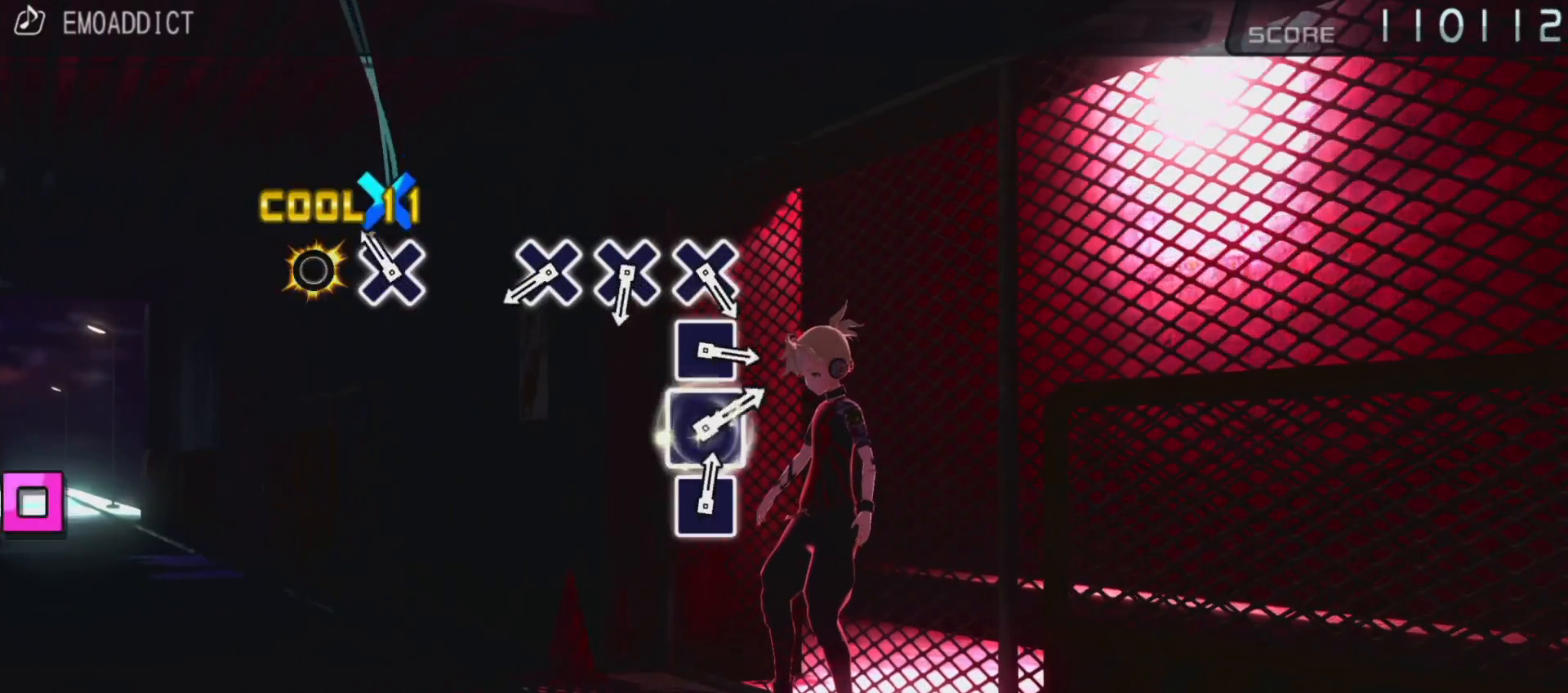
Gameplay with a controller (PlayStation layout); each line is a JSON object with the inputs held at the frame after it (dt_ms = milliseconds from this image to that frame). "events" lists button and stick changes between this image and that frame as [ms after this image, input, new state], when the widget could be followed in between. Not read: L3 R3.
{"dt_ms": 500, "buttons": ["CROSS"], "left_stick": "center", "right_stick": "center", "events": [[83, "CROSS", "down"], [200, "CROSS", "up"], [467, "CROSS", "down"]]}
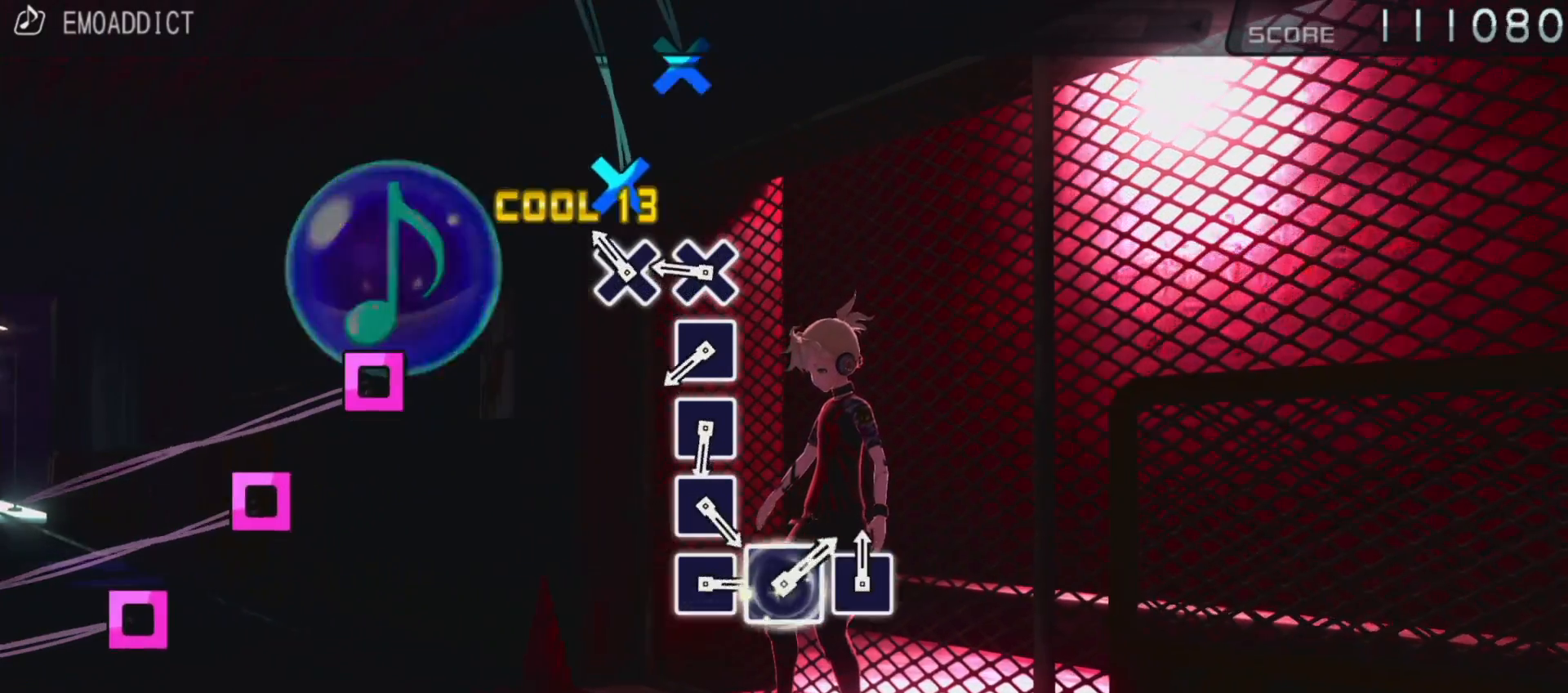
{"dt_ms": 500, "buttons": ["SQUARE"], "left_stick": "center", "right_stick": "center", "events": [[67, "CROSS", "up"], [150, "CROSS", "down"], [233, "CROSS", "up"], [333, "CROSS", "down"], [433, "CROSS", "up"], [500, "SQUARE", "down"]]}
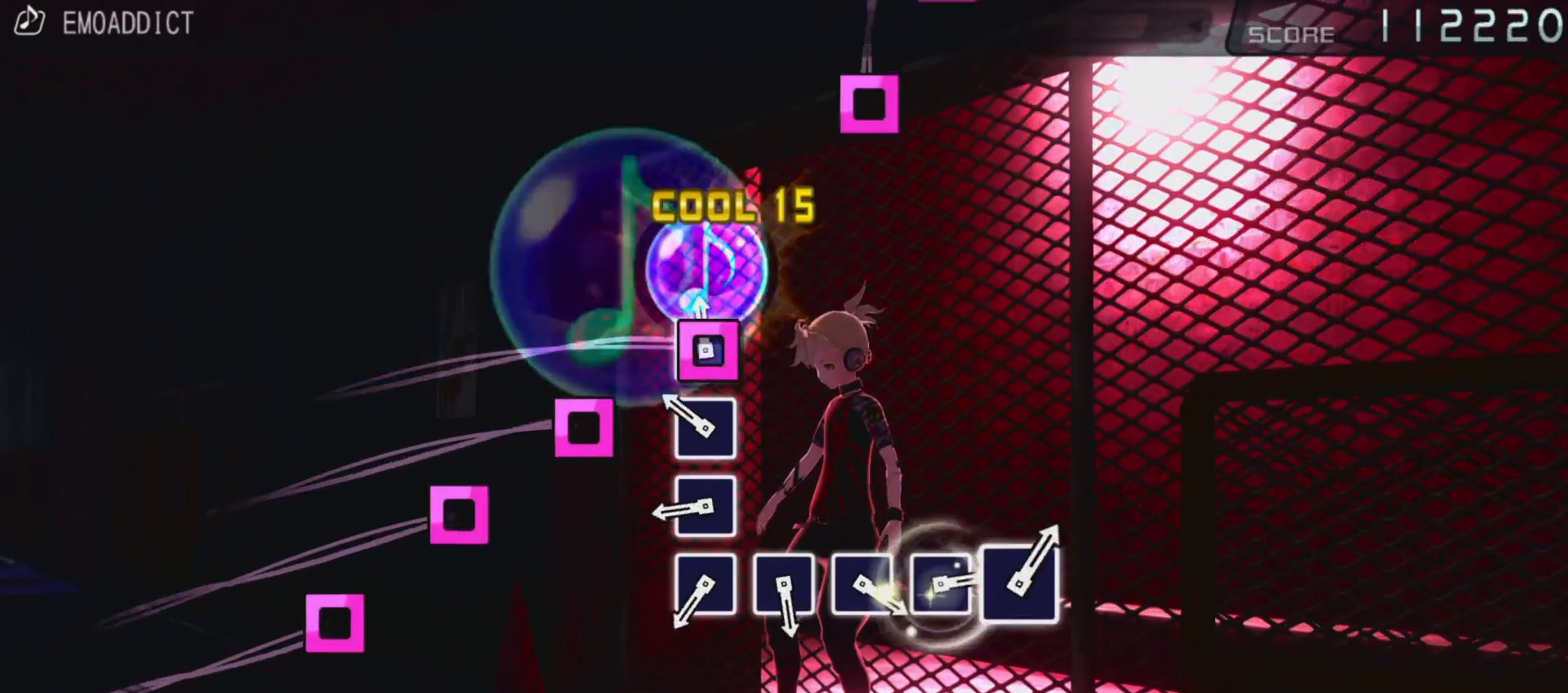
{"dt_ms": 500, "buttons": [], "left_stick": "center", "right_stick": "center", "events": [[117, "SQUARE", "up"], [183, "SQUARE", "down"], [300, "SQUARE", "up"], [350, "SQUARE", "down"], [467, "SQUARE", "up"]]}
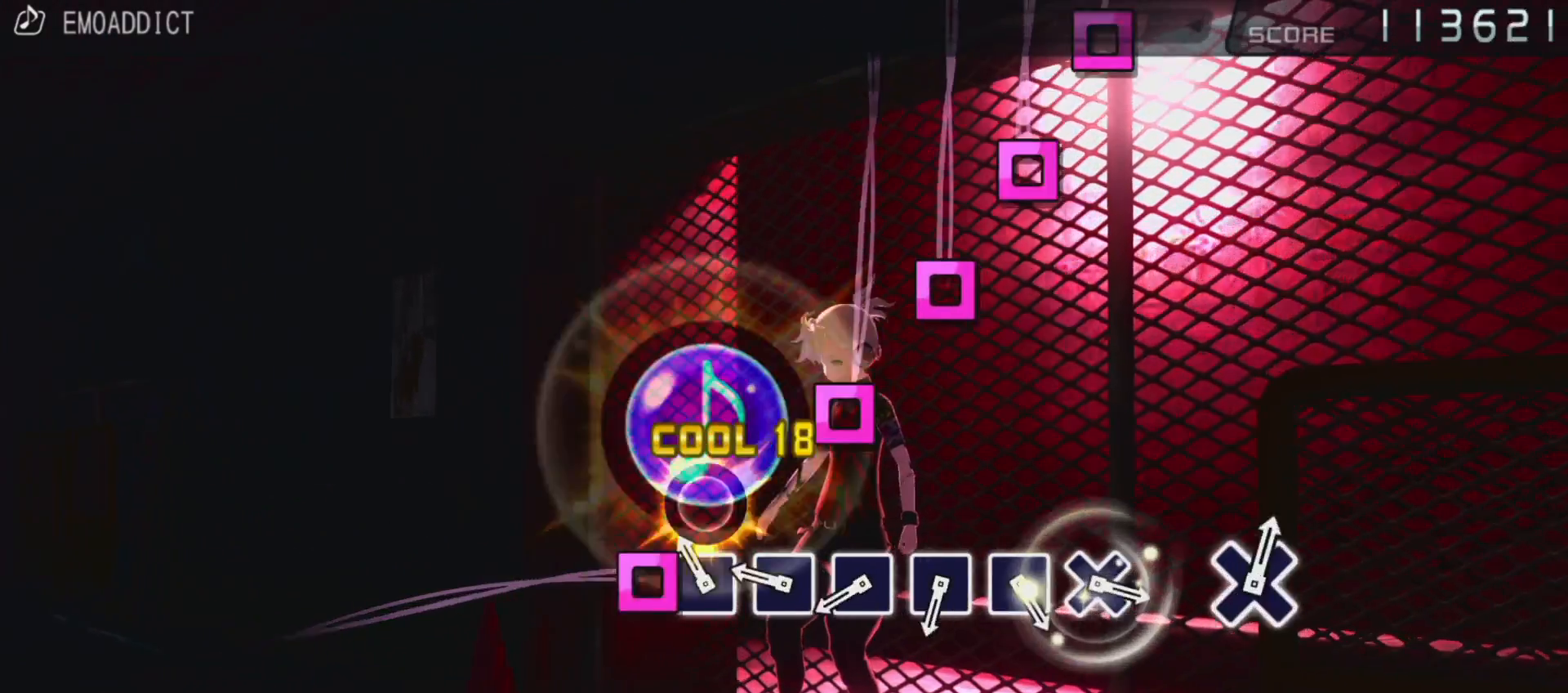
{"dt_ms": 500, "buttons": [], "left_stick": "center", "right_stick": "center", "events": [[50, "SQUARE", "down"], [167, "SQUARE", "up"], [233, "SQUARE", "down"], [333, "SQUARE", "up"], [350, "SQUARE", "down"], [483, "SQUARE", "up"]]}
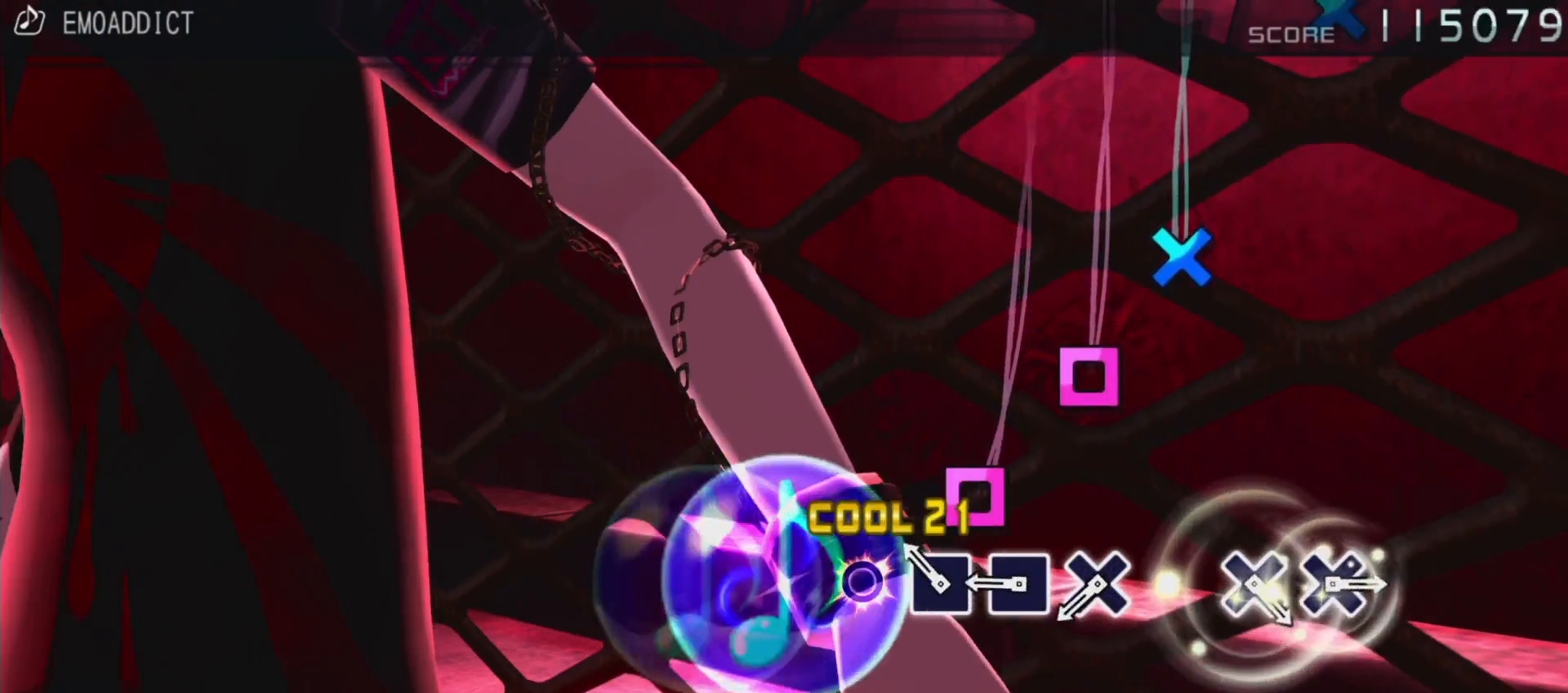
{"dt_ms": 500, "buttons": ["CROSS"], "left_stick": "center", "right_stick": "center", "events": [[67, "SQUARE", "down"], [167, "SQUARE", "up"], [250, "SQUARE", "down"], [333, "SQUARE", "up"], [417, "CROSS", "down"]]}
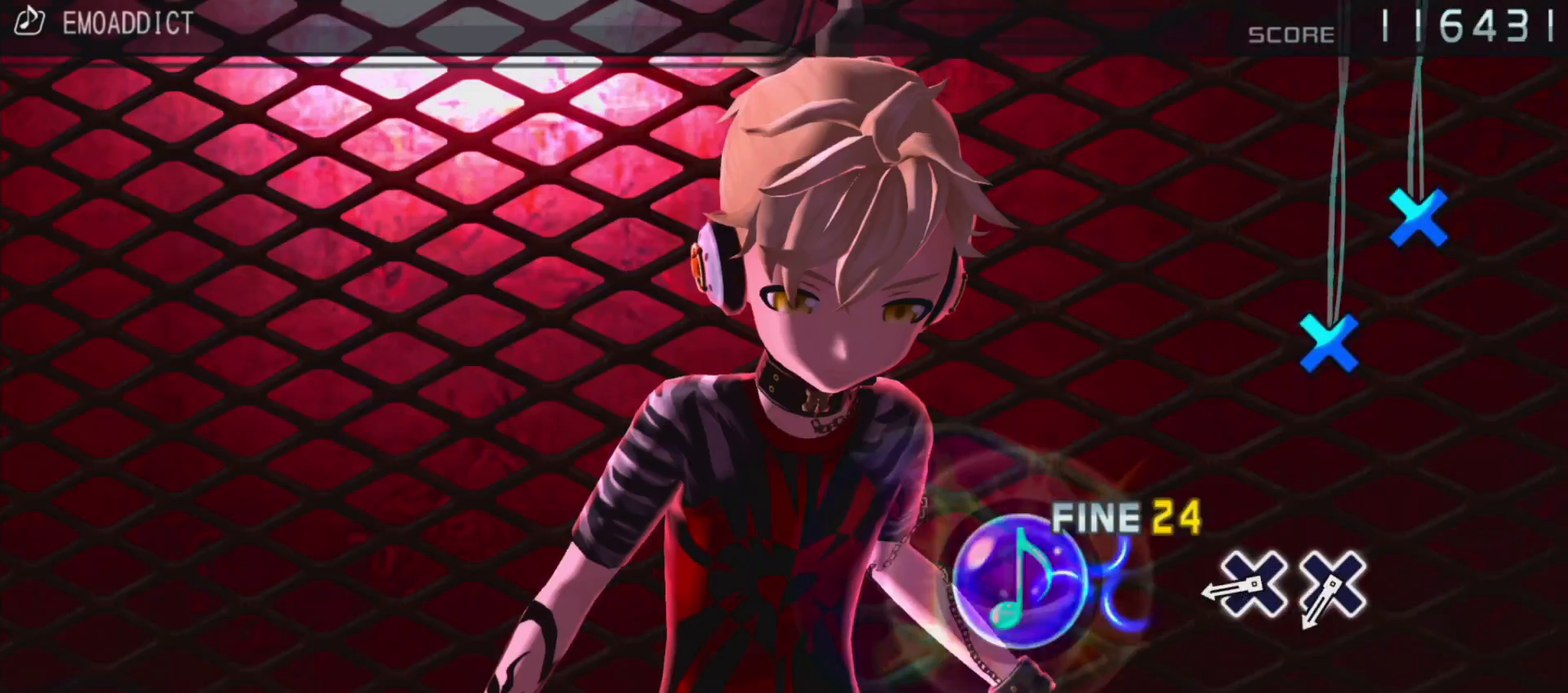
{"dt_ms": 500, "buttons": [], "left_stick": "center", "right_stick": "center", "events": [[50, "CROSS", "up"], [317, "CROSS", "down"], [417, "CROSS", "up"]]}
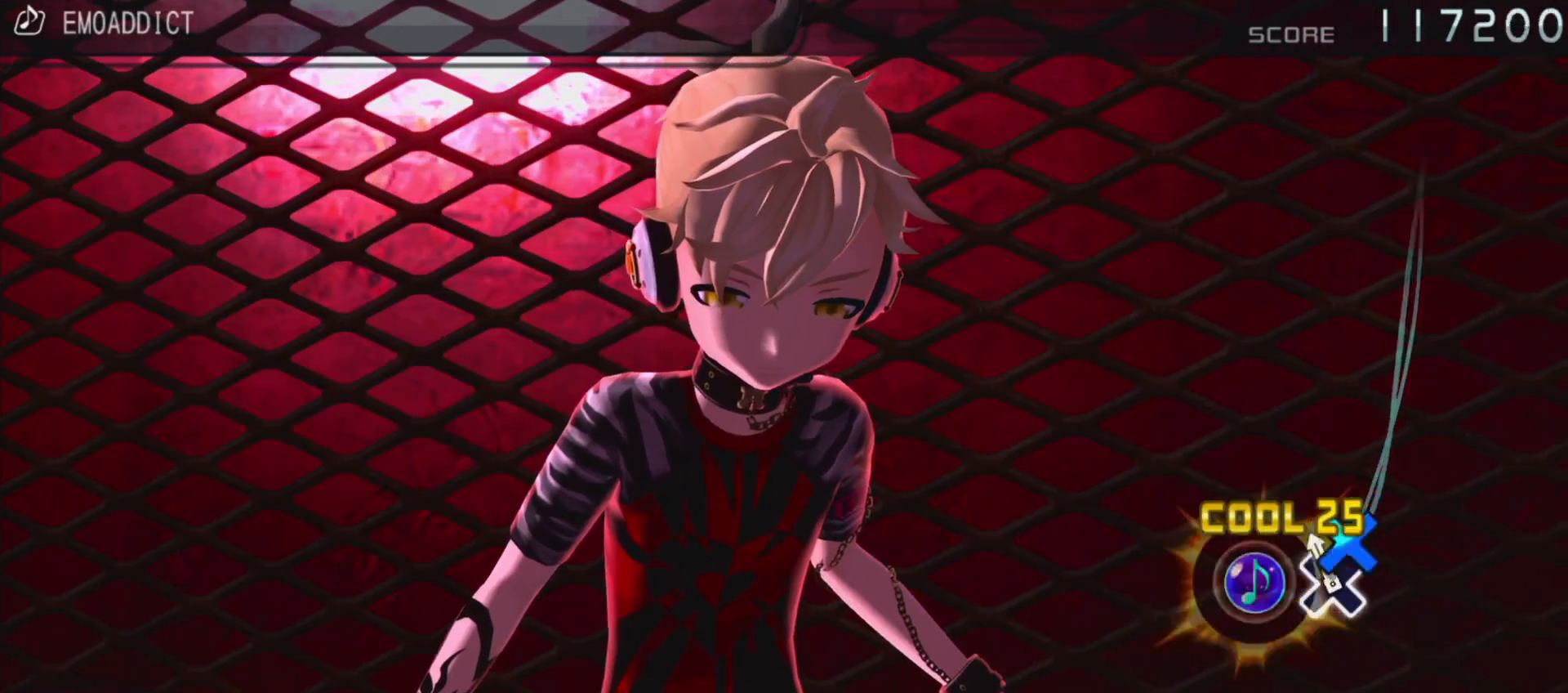
{"dt_ms": 500, "buttons": [], "left_stick": "center", "right_stick": "center", "events": [[17, "CROSS", "down"], [167, "CROSS", "up"]]}
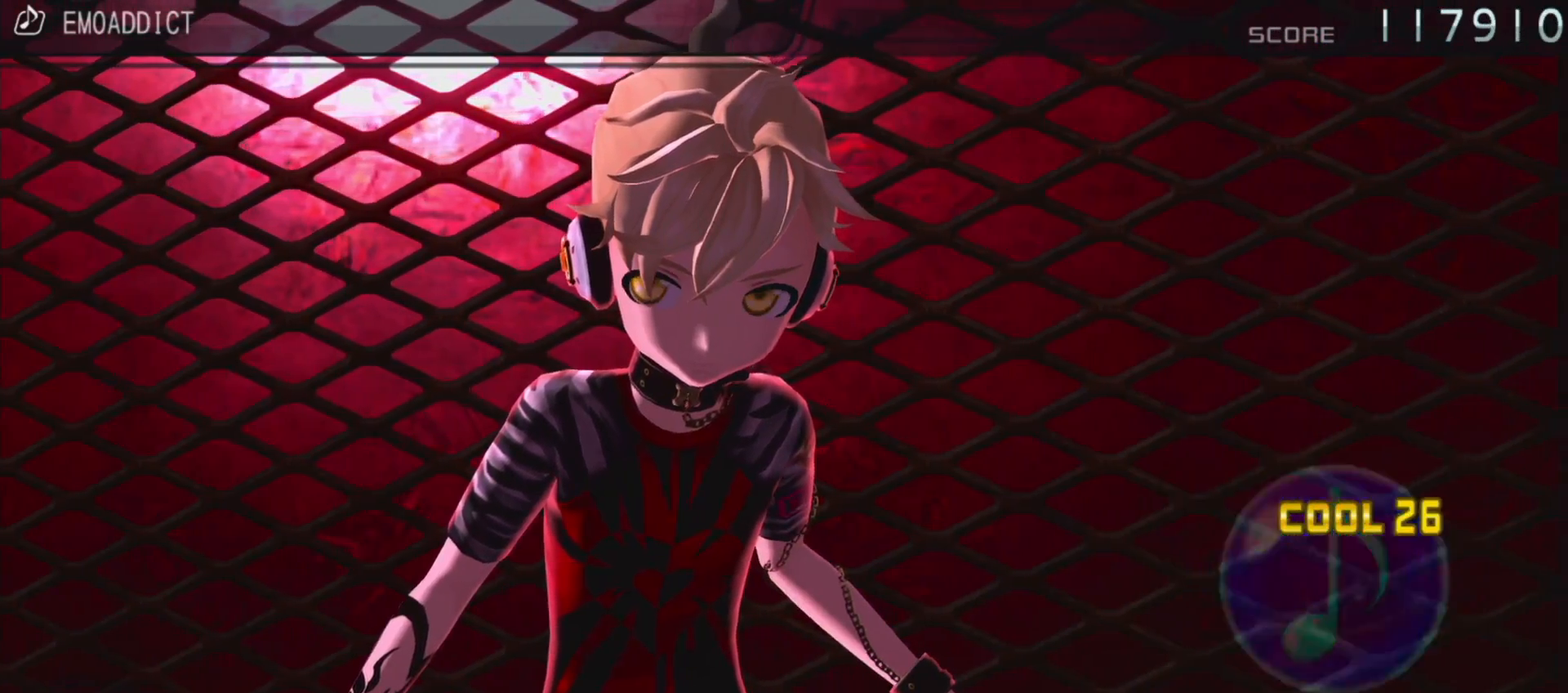
{"dt_ms": 500, "buttons": [], "left_stick": "center", "right_stick": "center", "events": []}
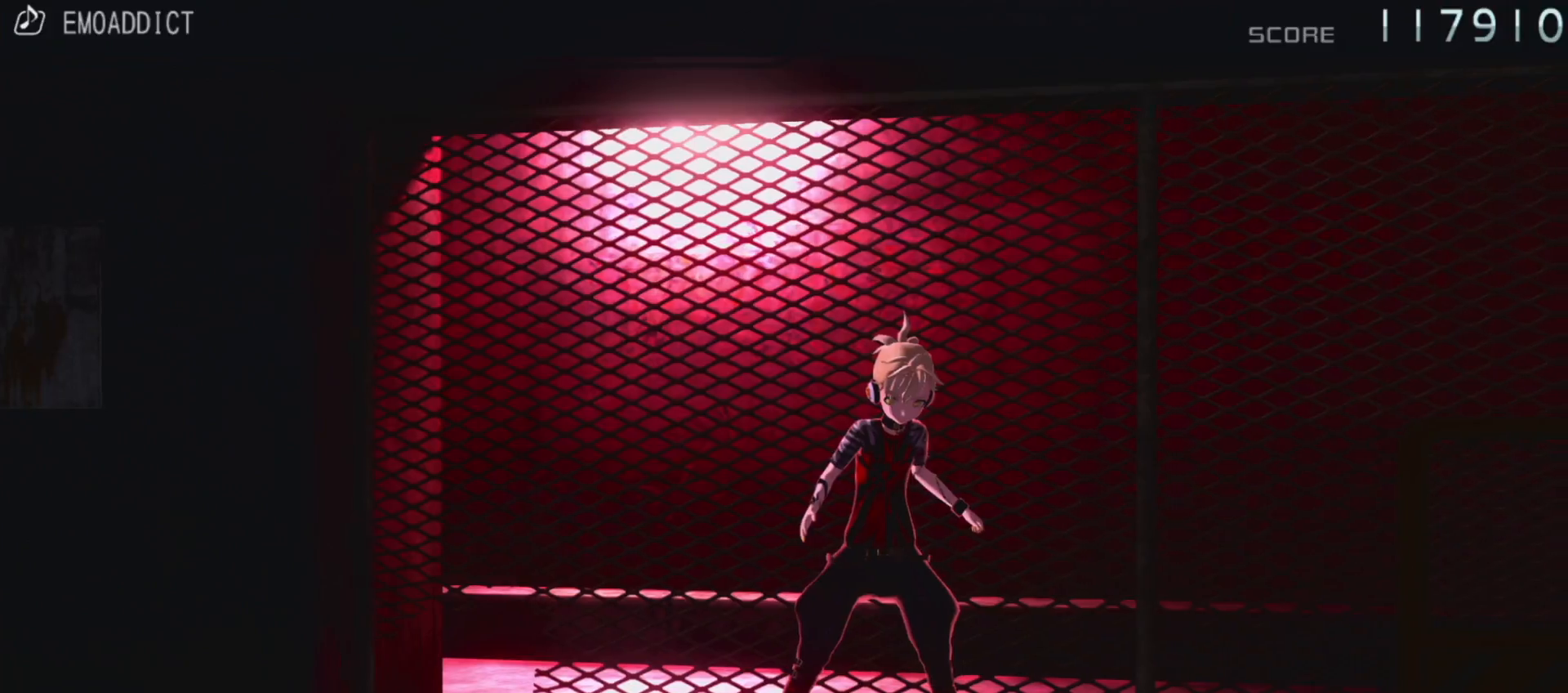
{"dt_ms": 500, "buttons": [], "left_stick": "center", "right_stick": "center", "events": []}
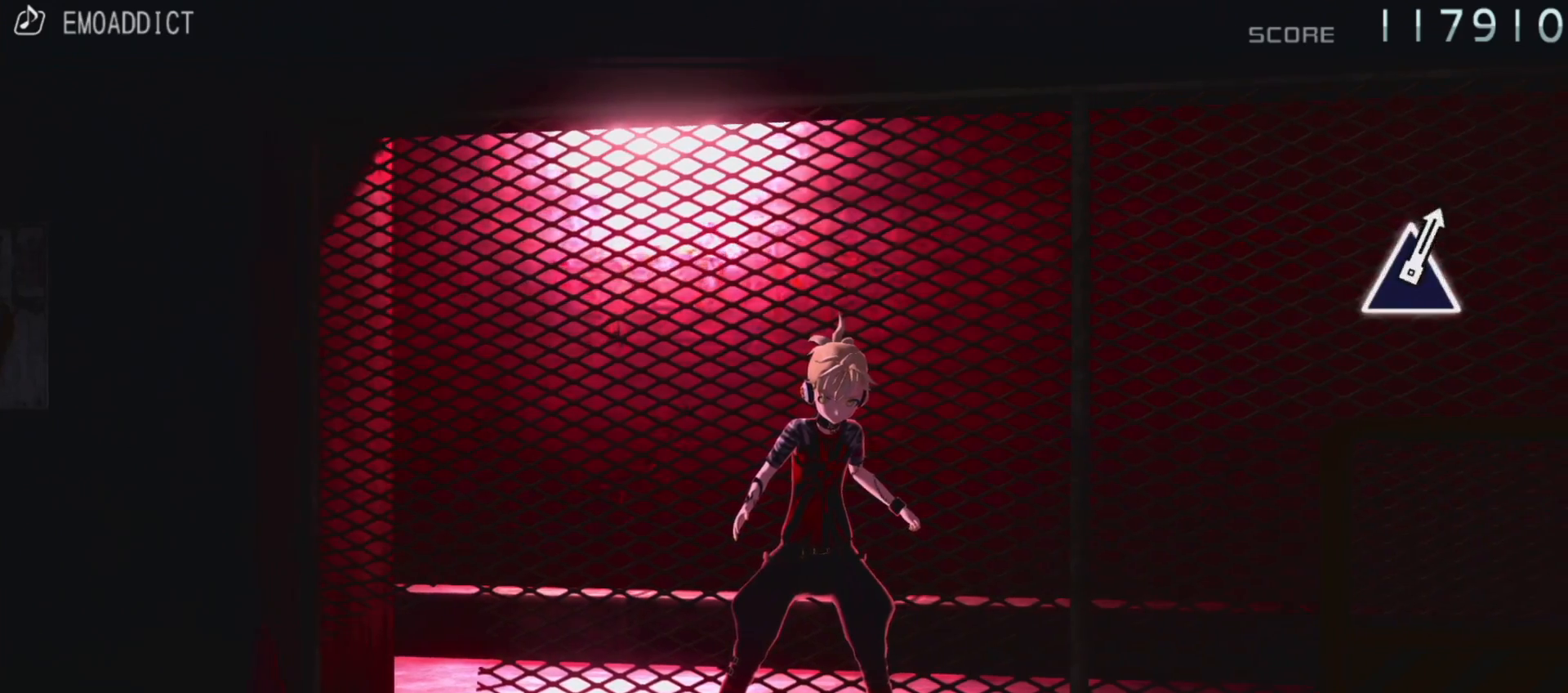
{"dt_ms": 500, "buttons": [], "left_stick": "center", "right_stick": "center", "events": [[433, "R2", "down"], [483, "R2", "up"]]}
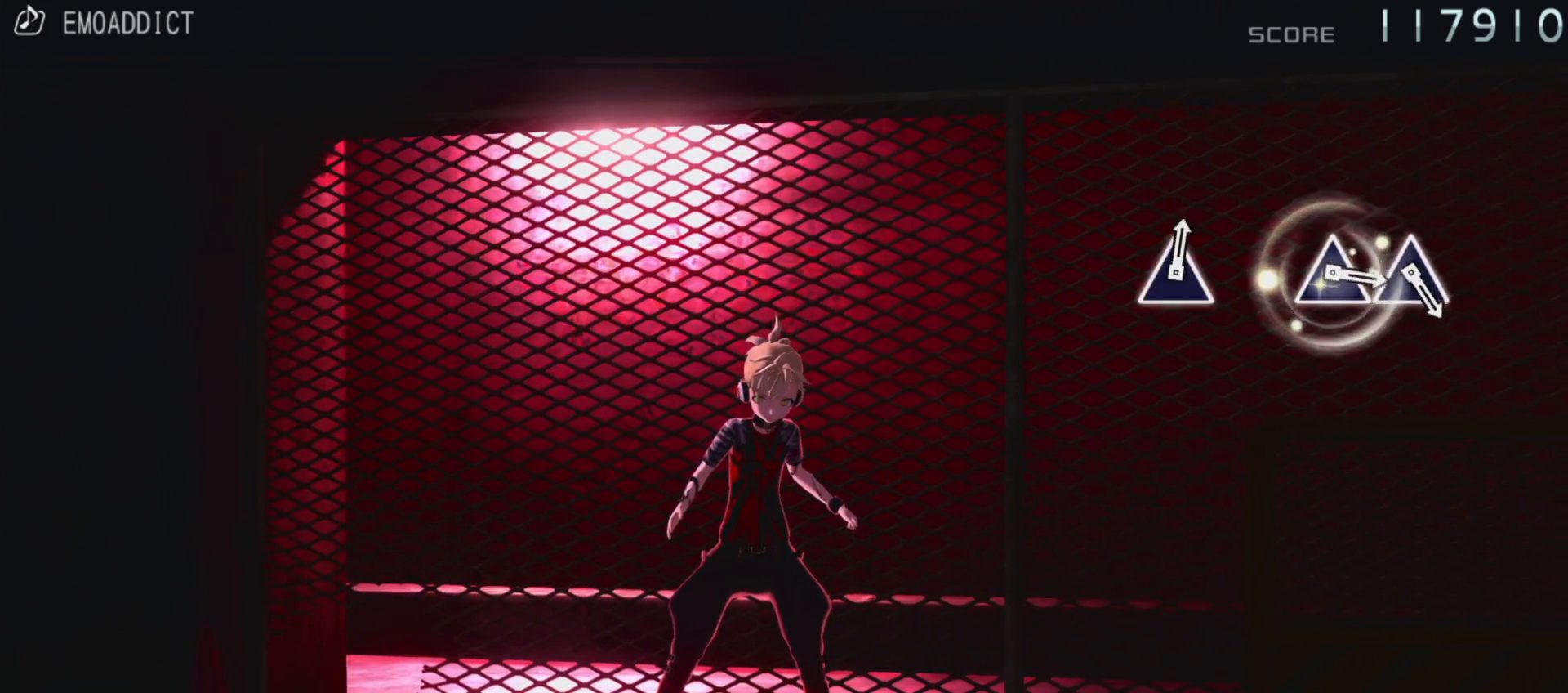
{"dt_ms": 500, "buttons": [], "left_stick": "center", "right_stick": "center", "events": []}
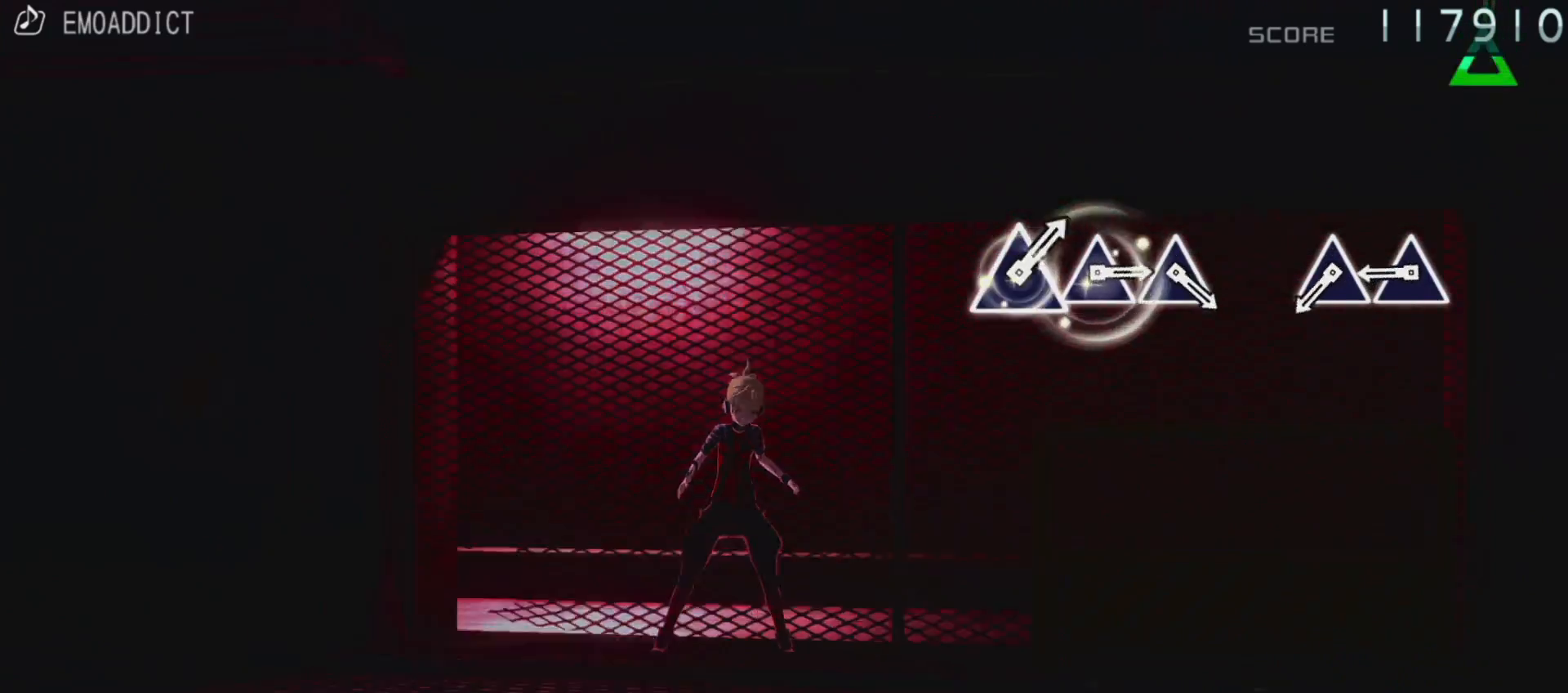
{"dt_ms": 500, "buttons": ["TRIANGLE"], "left_stick": "center", "right_stick": "center", "events": [[283, "TRIANGLE", "down"], [400, "TRIANGLE", "up"], [500, "TRIANGLE", "down"]]}
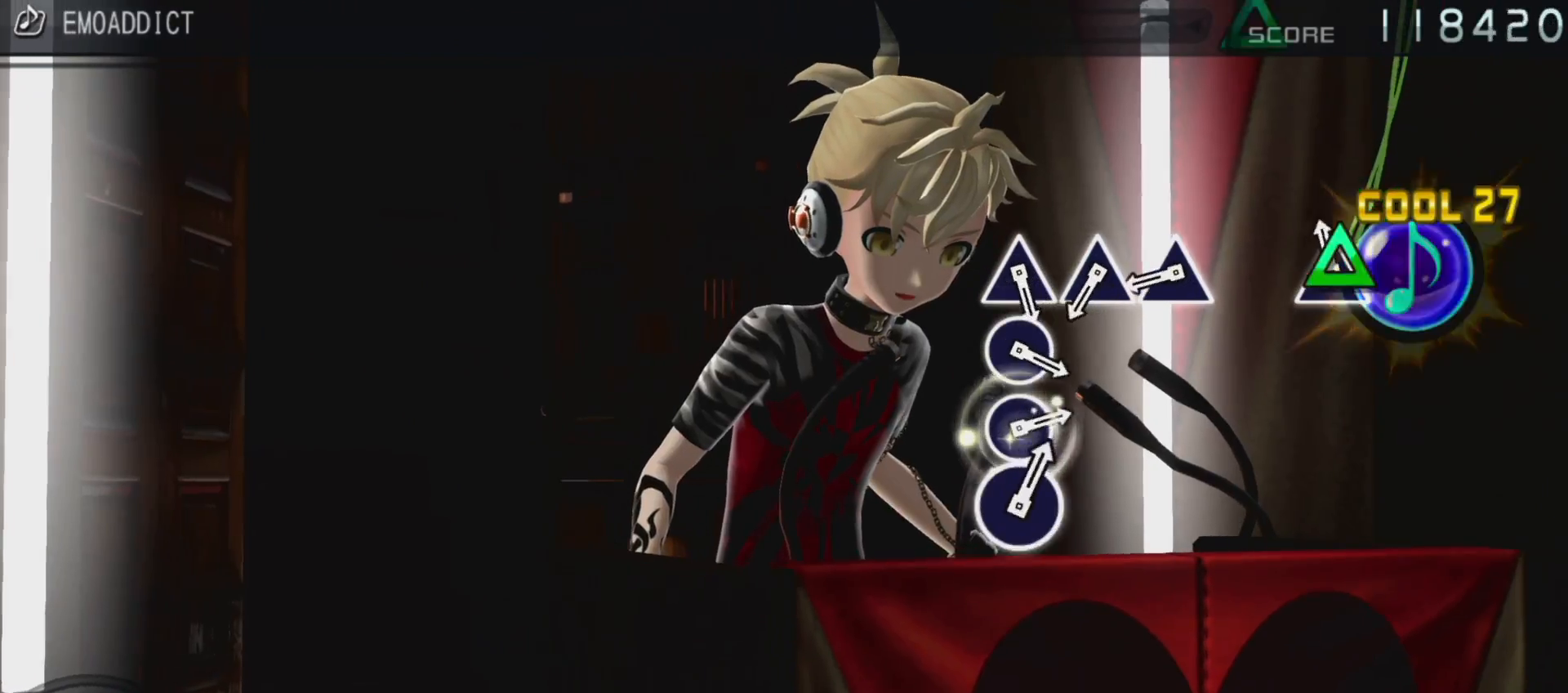
{"dt_ms": 500, "buttons": [], "left_stick": "center", "right_stick": "center", "events": [[100, "TRIANGLE", "up"], [367, "TRIANGLE", "down"], [483, "TRIANGLE", "up"]]}
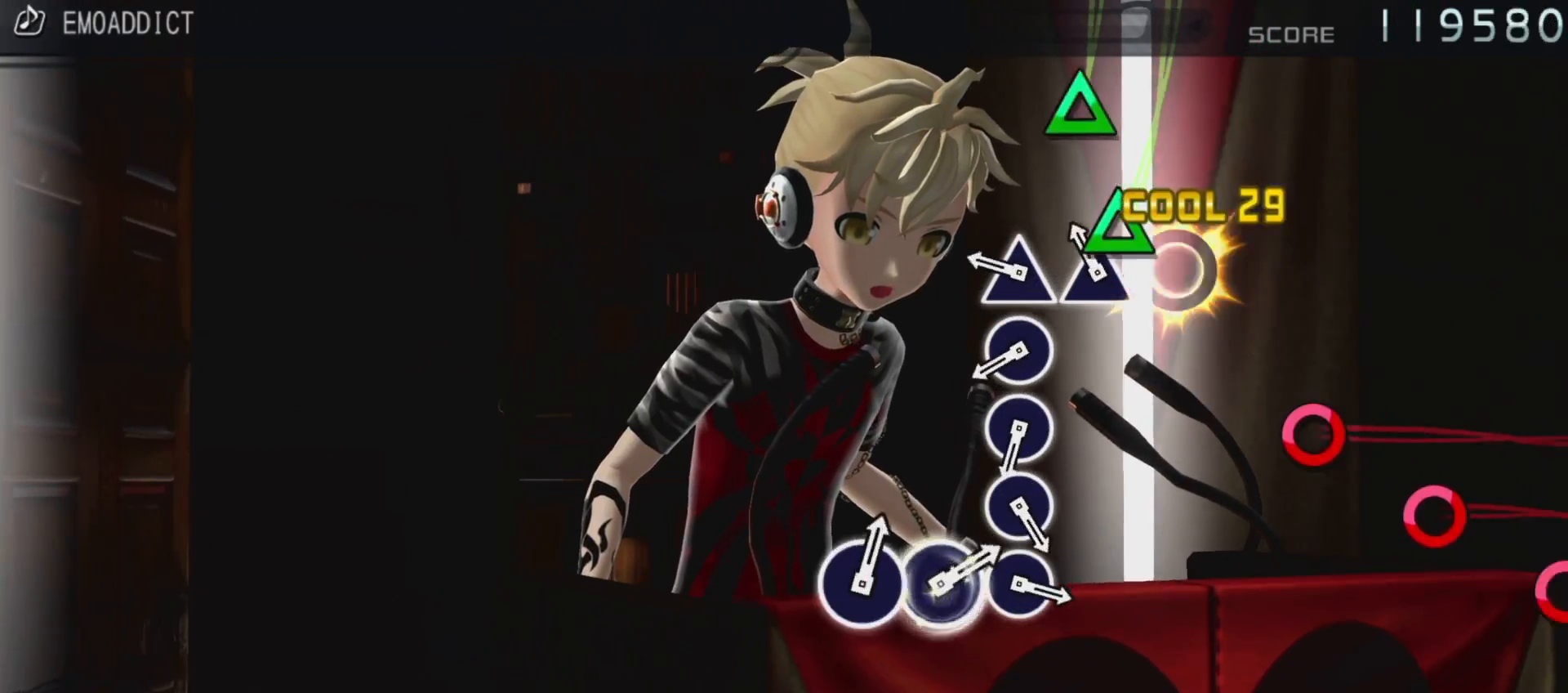
{"dt_ms": 500, "buttons": ["CIRCLE"], "left_stick": "center", "right_stick": "center", "events": [[50, "TRIANGLE", "down"], [167, "TRIANGLE", "up"], [233, "TRIANGLE", "down"], [317, "TRIANGLE", "up"], [417, "CIRCLE", "down"]]}
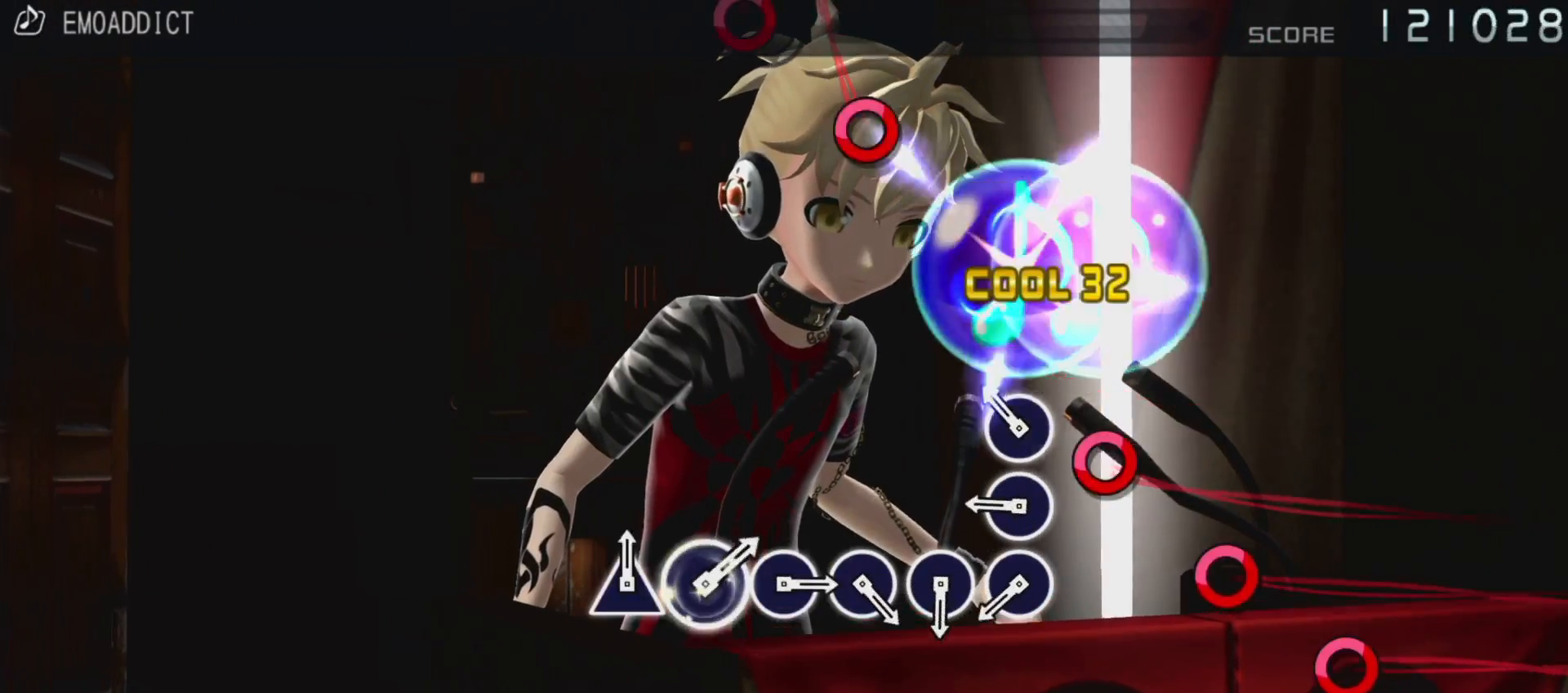
{"dt_ms": 500, "buttons": ["CIRCLE"], "left_stick": "center", "right_stick": "center", "events": [[50, "CIRCLE", "up"], [100, "CIRCLE", "down"], [217, "CIRCLE", "up"], [283, "CIRCLE", "down"], [383, "CIRCLE", "up"], [433, "CIRCLE", "down"]]}
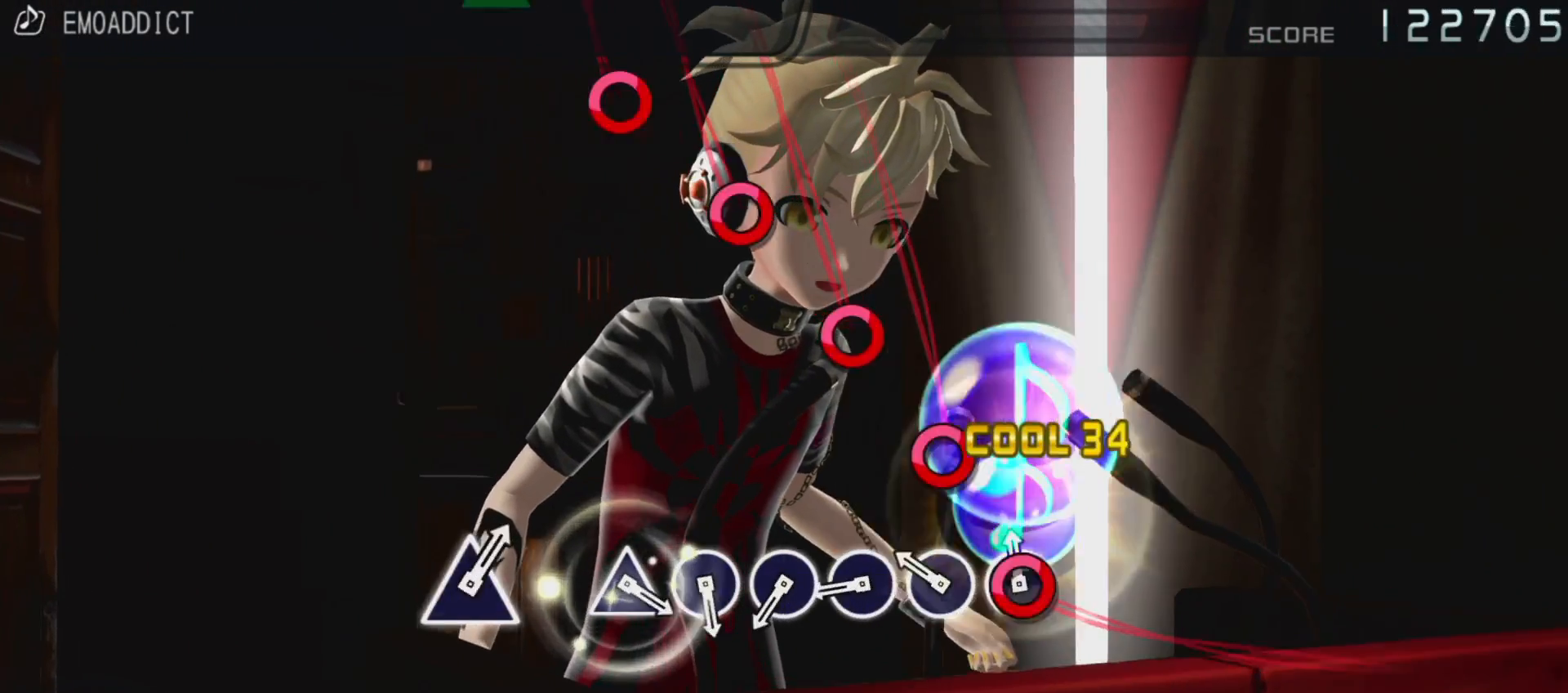
{"dt_ms": 500, "buttons": ["CIRCLE"], "left_stick": "center", "right_stick": "center", "events": [[50, "CIRCLE", "up"], [117, "CIRCLE", "down"], [217, "CIRCLE", "up"], [283, "CIRCLE", "down"], [400, "CIRCLE", "up"], [483, "CIRCLE", "down"]]}
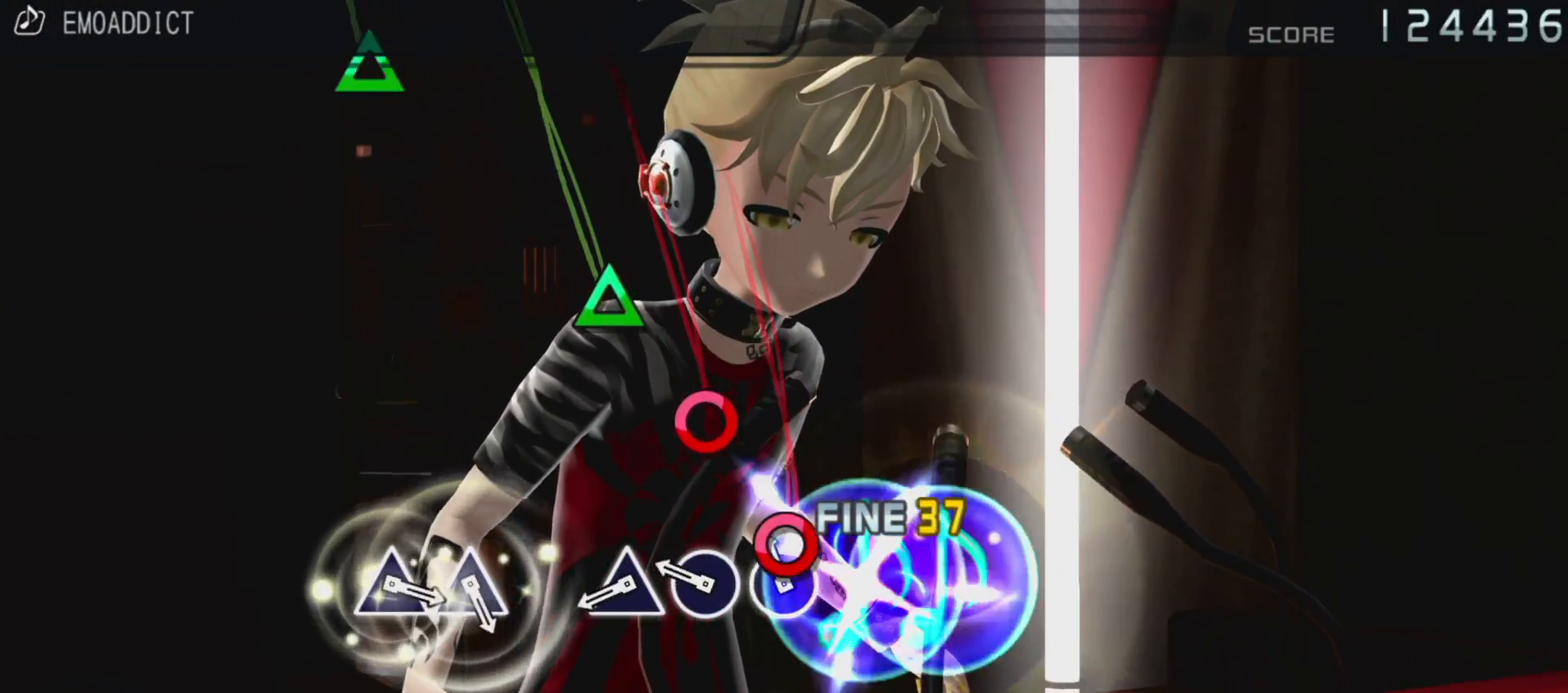
{"dt_ms": 500, "buttons": [], "left_stick": "center", "right_stick": "center", "events": [[100, "CIRCLE", "up"], [167, "CIRCLE", "down"], [283, "CIRCLE", "up"], [383, "TRIANGLE", "down"], [500, "TRIANGLE", "up"]]}
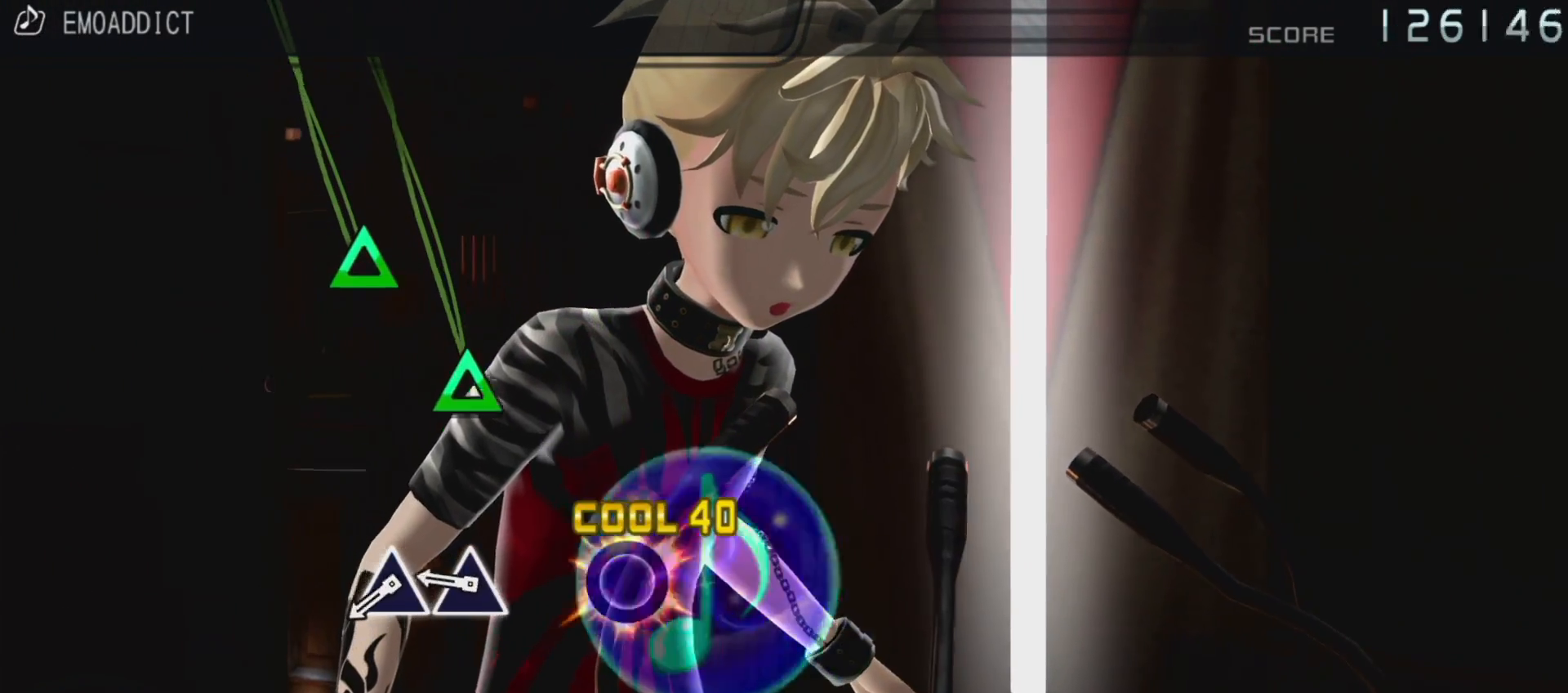
{"dt_ms": 500, "buttons": ["TRIANGLE"], "left_stick": "center", "right_stick": "center", "events": [[267, "TRIANGLE", "down"], [367, "TRIANGLE", "up"], [450, "TRIANGLE", "down"]]}
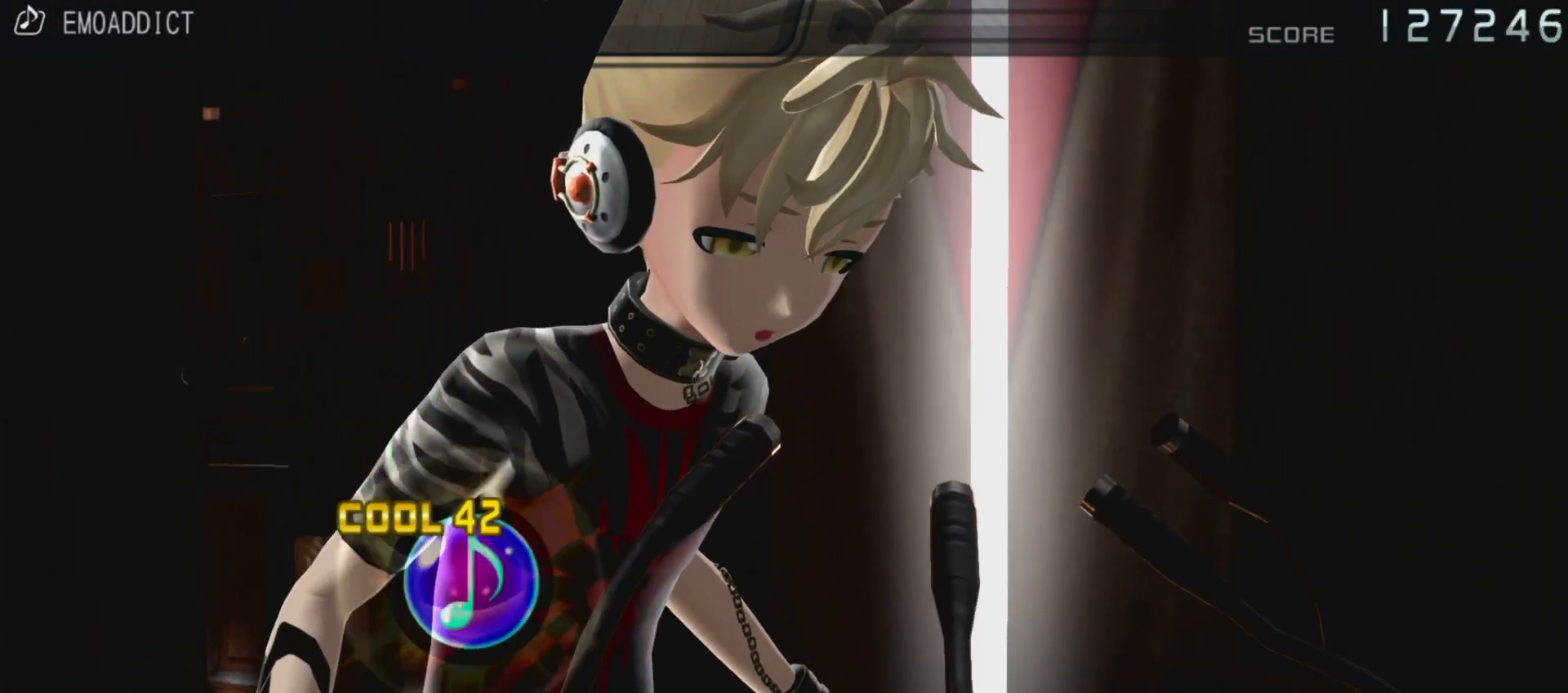
{"dt_ms": 500, "buttons": [], "left_stick": "center", "right_stick": "center", "events": [[100, "TRIANGLE", "up"]]}
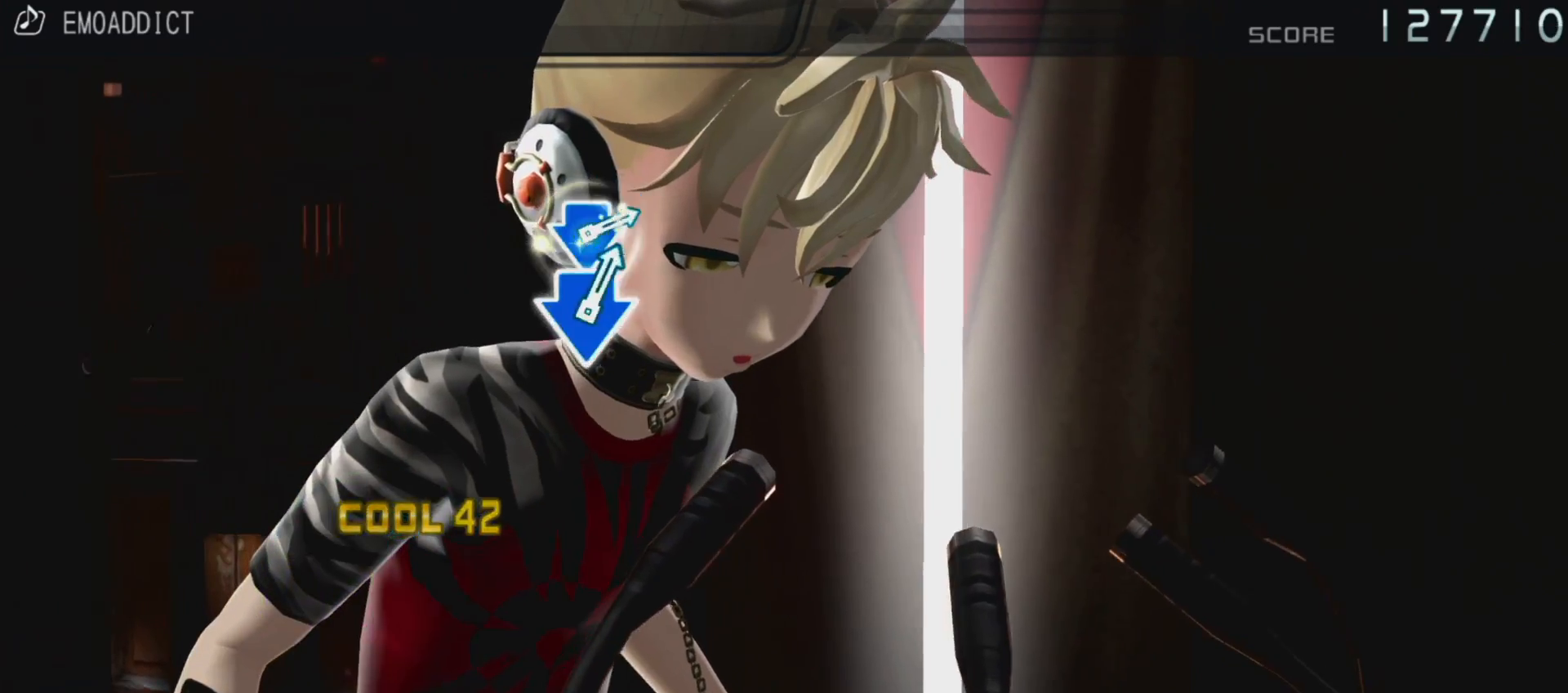
{"dt_ms": 500, "buttons": [], "left_stick": "center", "right_stick": "center", "events": []}
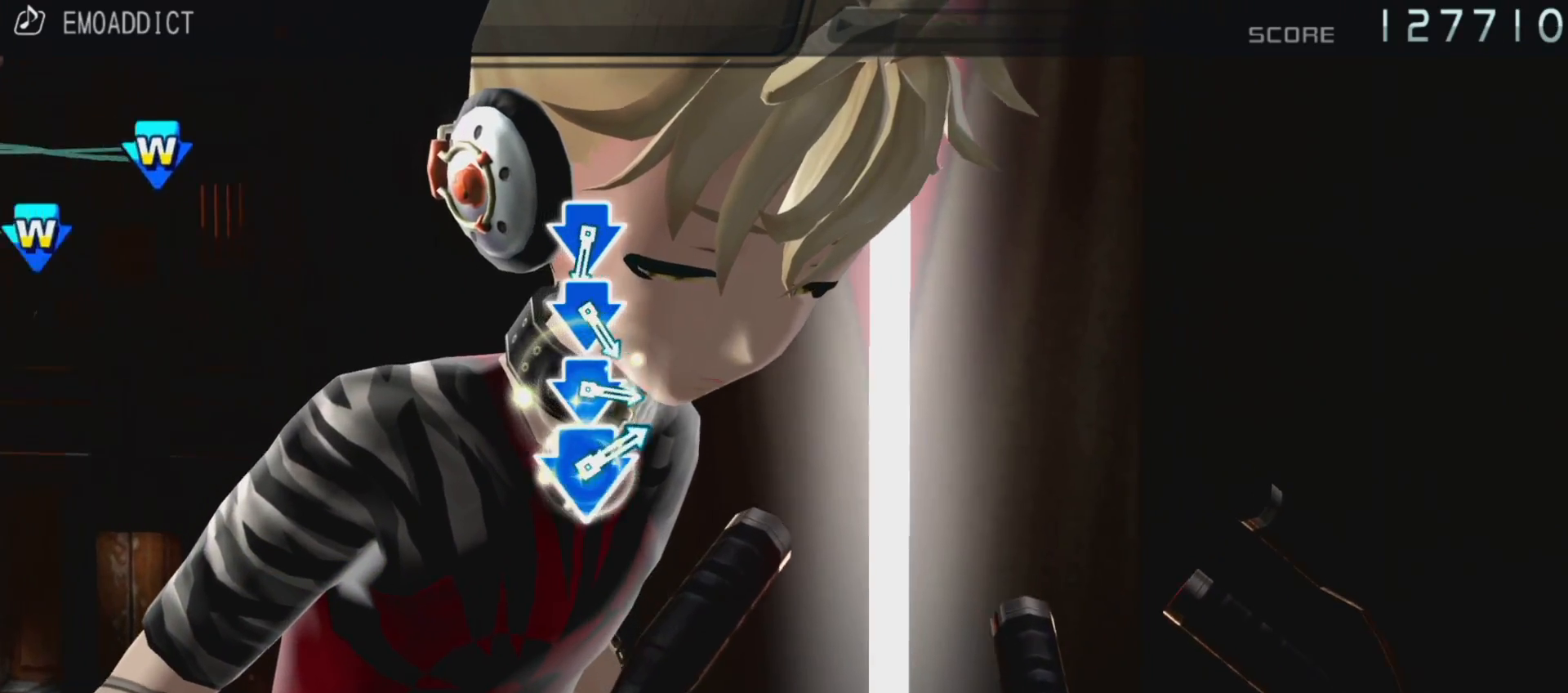
{"dt_ms": 500, "buttons": [], "left_stick": "center", "right_stick": "center", "events": []}
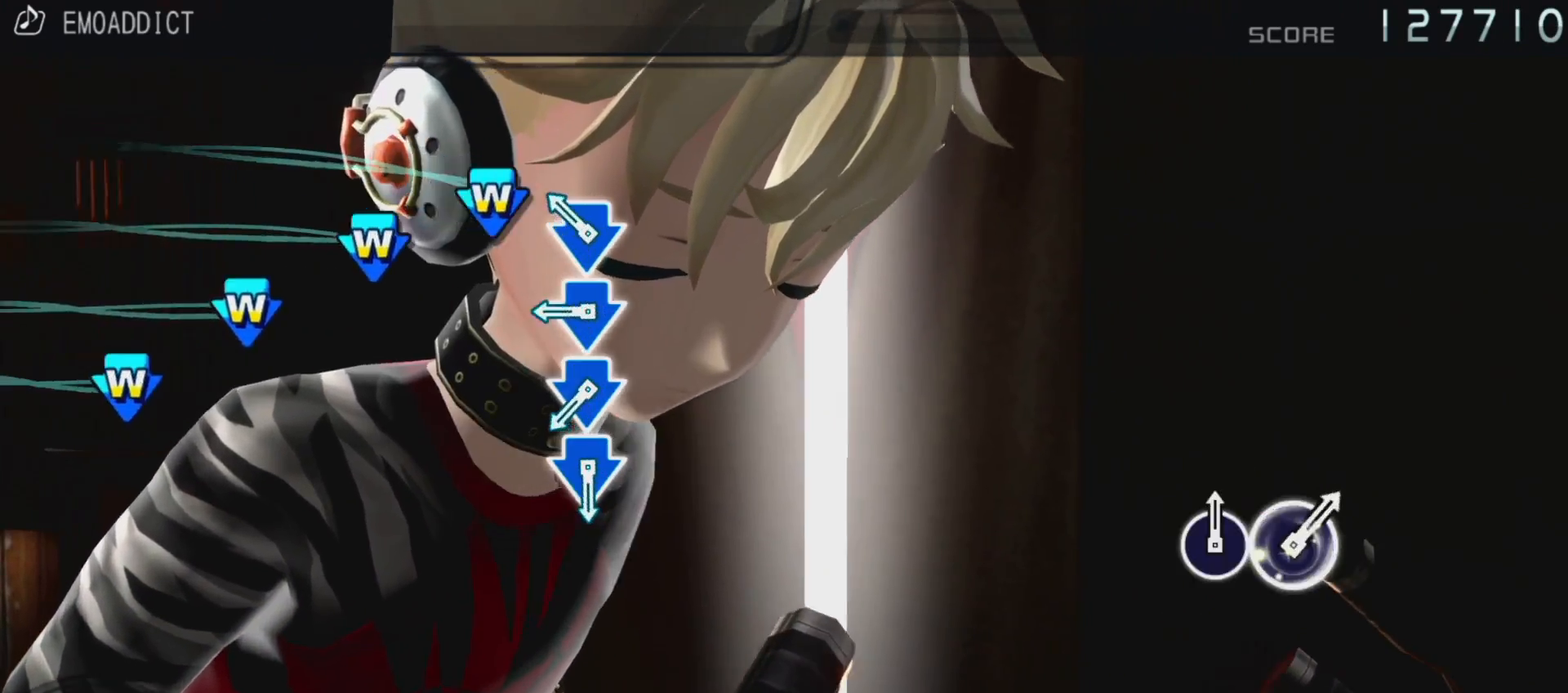
{"dt_ms": 500, "buttons": ["CROSS", "DPAD_DOWN"], "left_stick": "center", "right_stick": "center", "events": [[100, "CROSS", "down"], [100, "DPAD_DOWN", "down"], [183, "CROSS", "up"], [233, "DPAD_DOWN", "up"], [300, "CROSS", "down"], [300, "DPAD_DOWN", "down"], [383, "CROSS", "up"], [383, "DPAD_DOWN", "up"], [483, "CROSS", "down"], [483, "DPAD_DOWN", "down"]]}
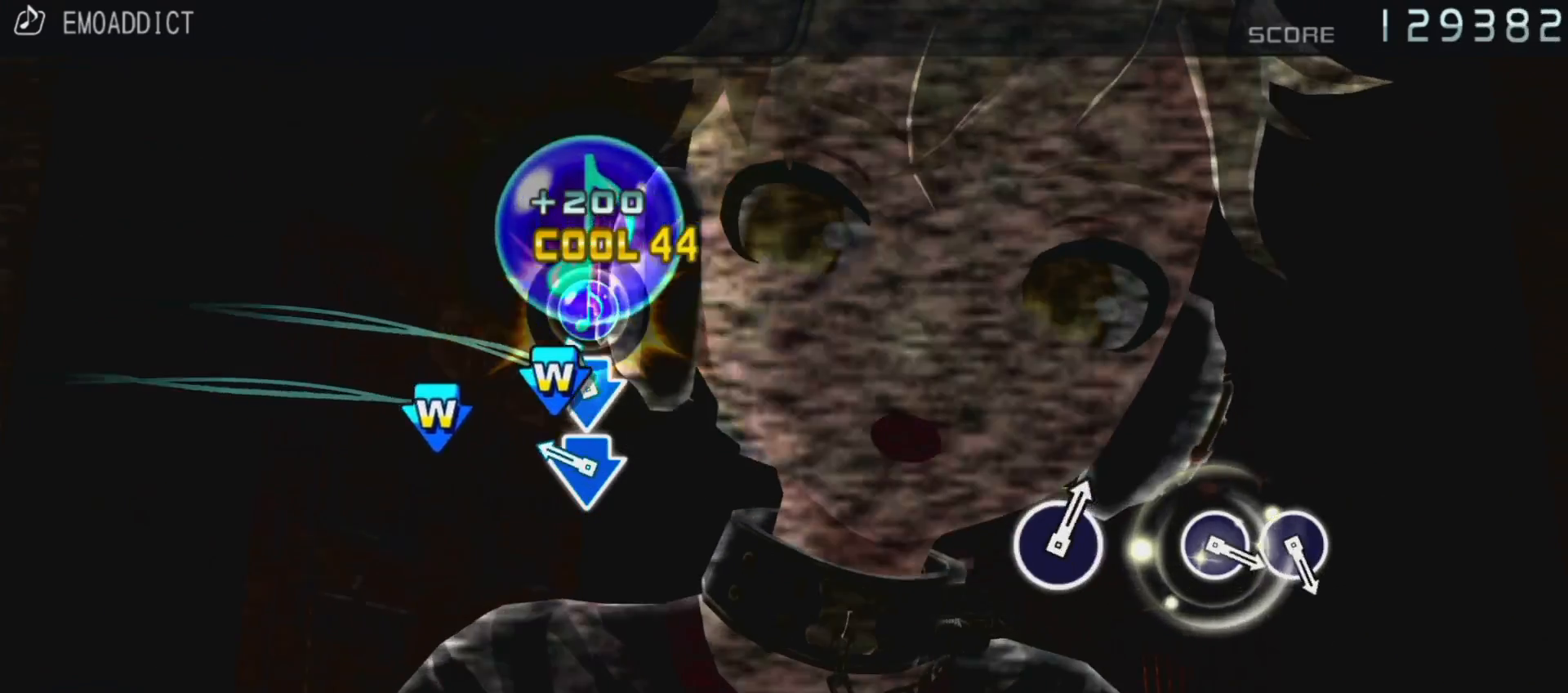
{"dt_ms": 500, "buttons": [], "left_stick": "center", "right_stick": "center", "events": [[83, "CROSS", "up"], [83, "DPAD_DOWN", "up"], [167, "CROSS", "down"], [200, "DPAD_DOWN", "down"], [267, "CROSS", "up"], [300, "DPAD_DOWN", "up"]]}
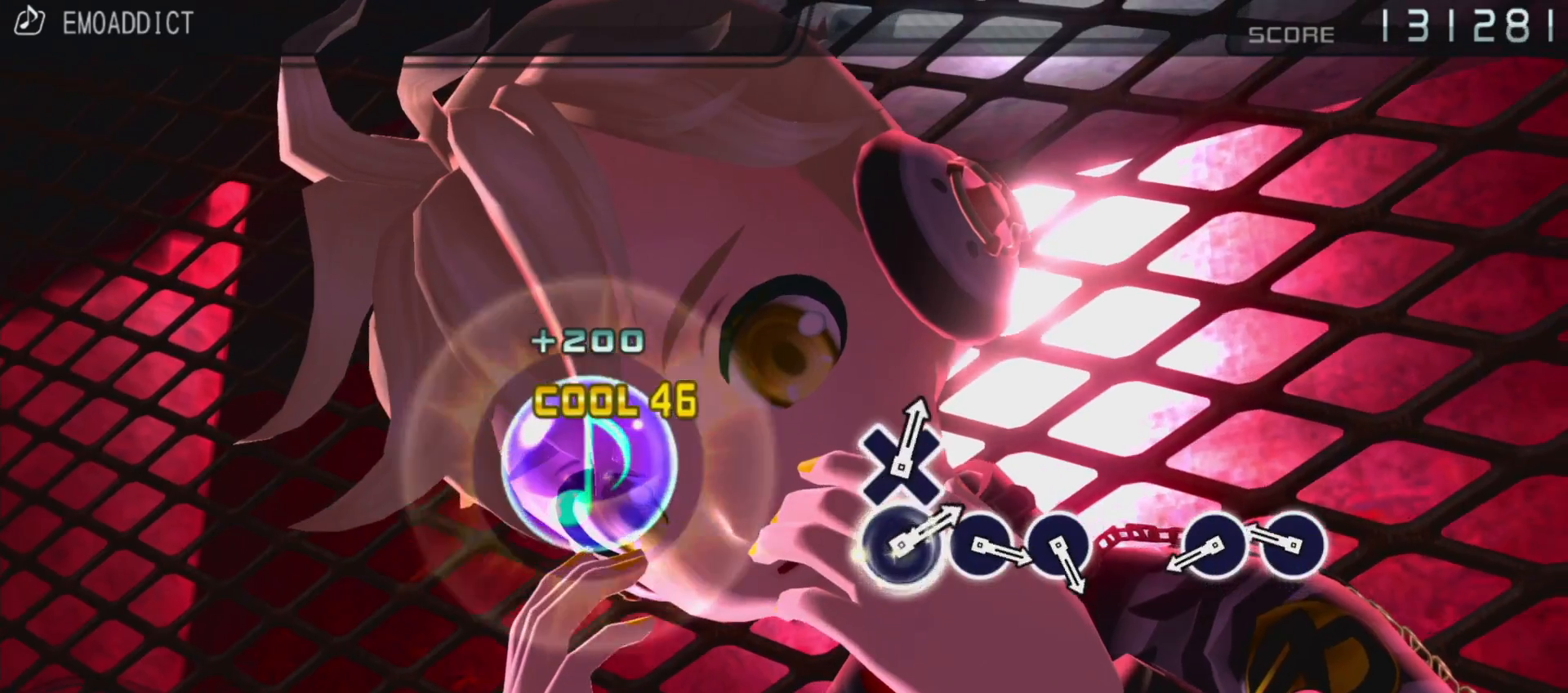
{"dt_ms": 500, "buttons": ["CIRCLE"], "left_stick": "center", "right_stick": "center", "events": [[283, "CIRCLE", "down"], [400, "CIRCLE", "up"], [450, "CIRCLE", "down"]]}
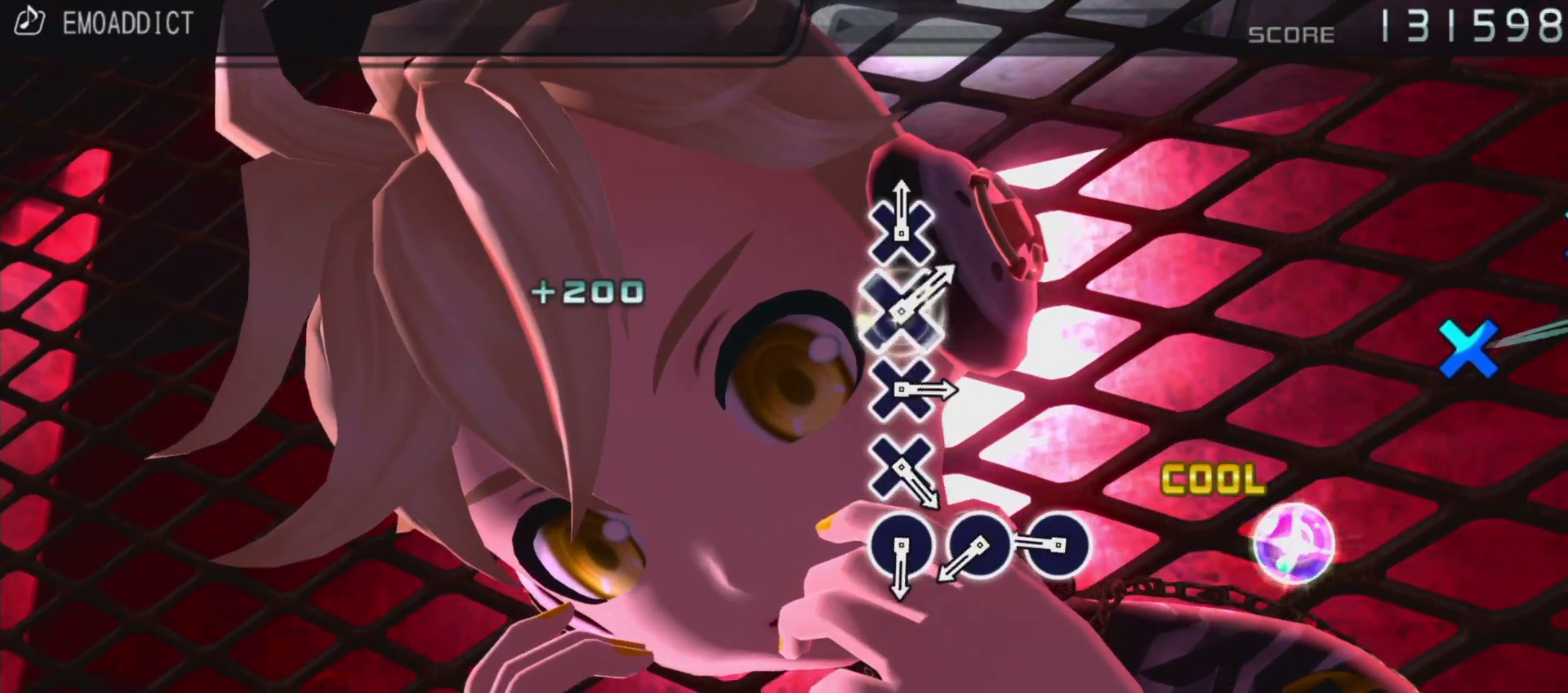
{"dt_ms": 1000, "buttons": [], "left_stick": "center", "right_stick": "center"}
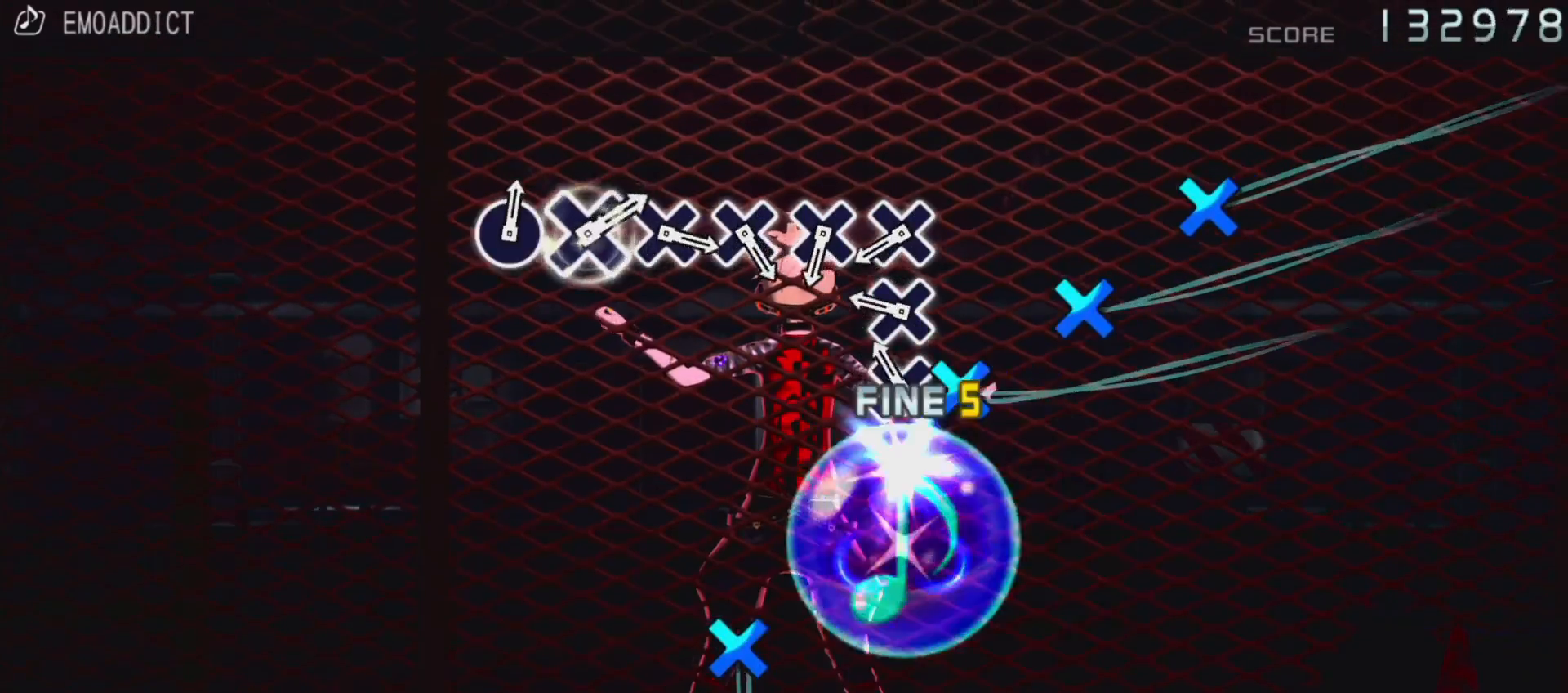
{"dt_ms": 500, "buttons": [], "left_stick": "center", "right_stick": "center", "events": [[50, "CROSS", "down"], [150, "CROSS", "up"], [217, "CROSS", "down"], [333, "CROSS", "up"], [383, "CROSS", "down"], [500, "CROSS", "up"]]}
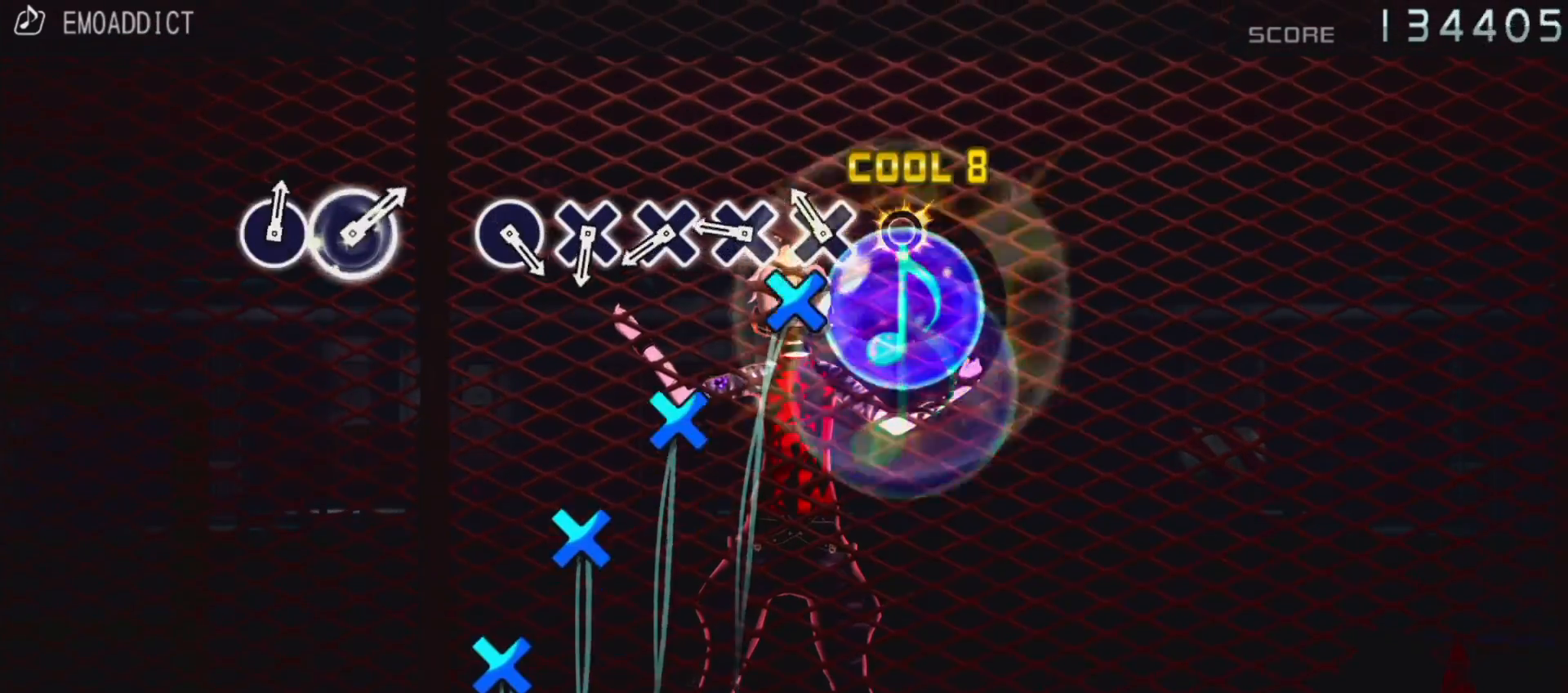
{"dt_ms": 500, "buttons": ["CROSS"], "left_stick": "center", "right_stick": "center", "events": [[50, "CROSS", "down"], [183, "CROSS", "up"], [233, "CROSS", "down"], [350, "CROSS", "up"], [433, "CROSS", "down"]]}
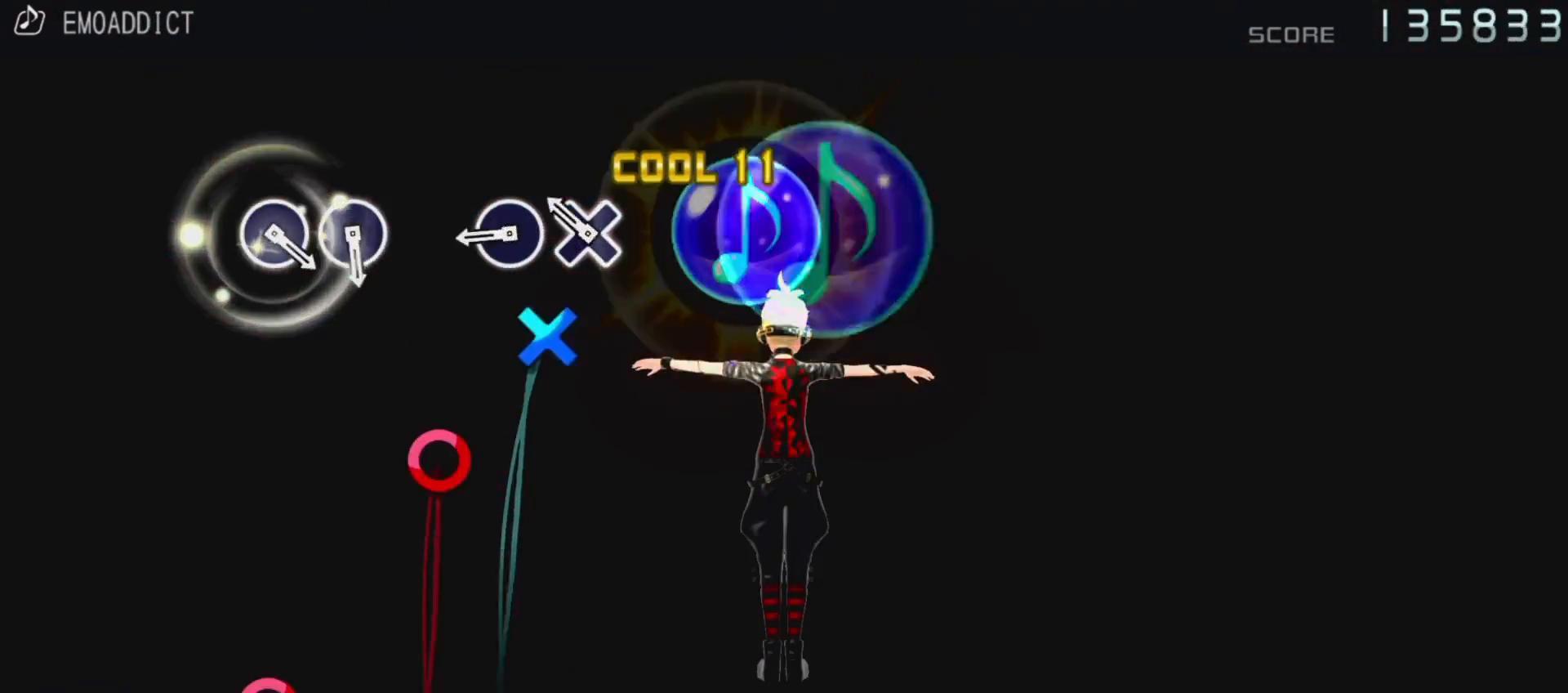
{"dt_ms": 500, "buttons": [], "left_stick": "center", "right_stick": "center", "events": [[17, "CROSS", "up"], [117, "CROSS", "down"], [217, "CROSS", "up"], [300, "CIRCLE", "down"], [417, "CIRCLE", "up"]]}
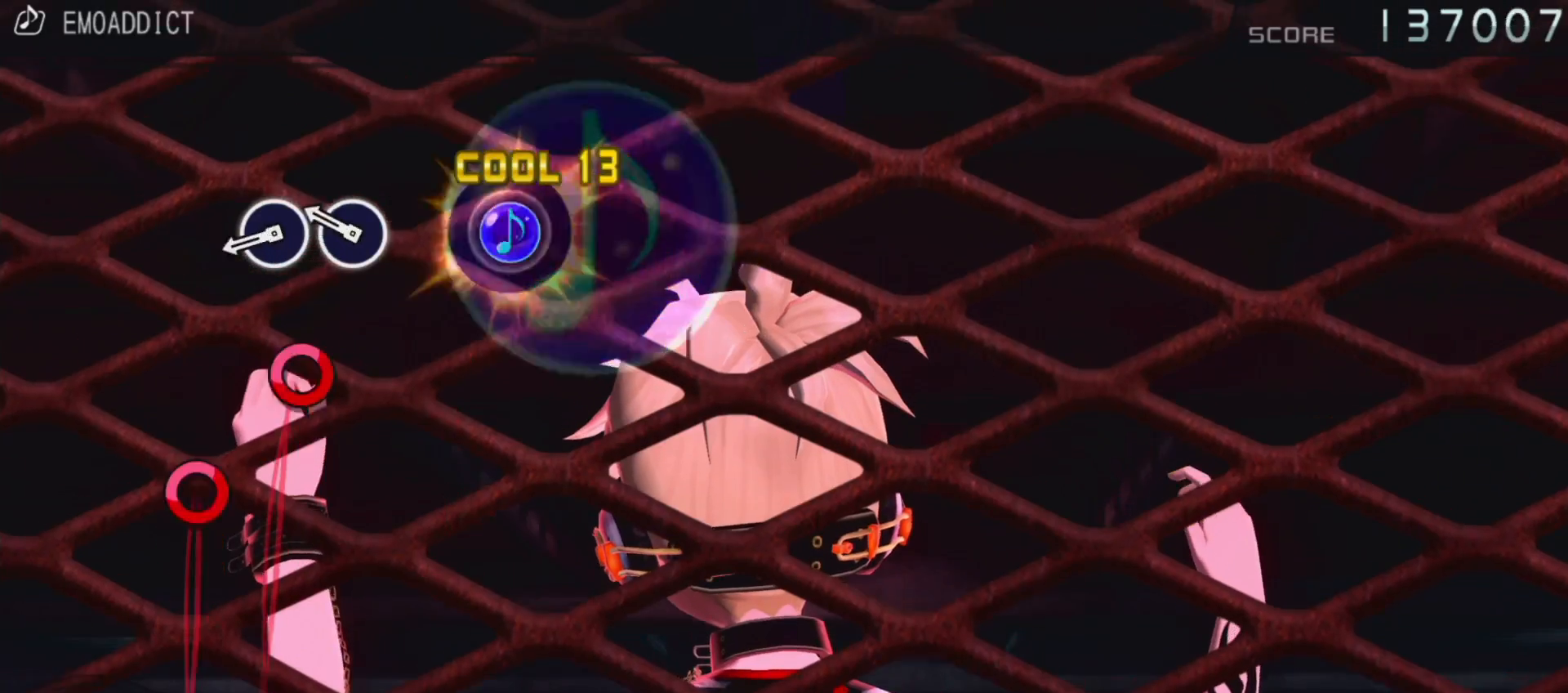
{"dt_ms": 500, "buttons": [], "left_stick": "center", "right_stick": "center", "events": [[217, "CIRCLE", "down"], [333, "CIRCLE", "up"], [383, "CIRCLE", "down"], [500, "CIRCLE", "up"]]}
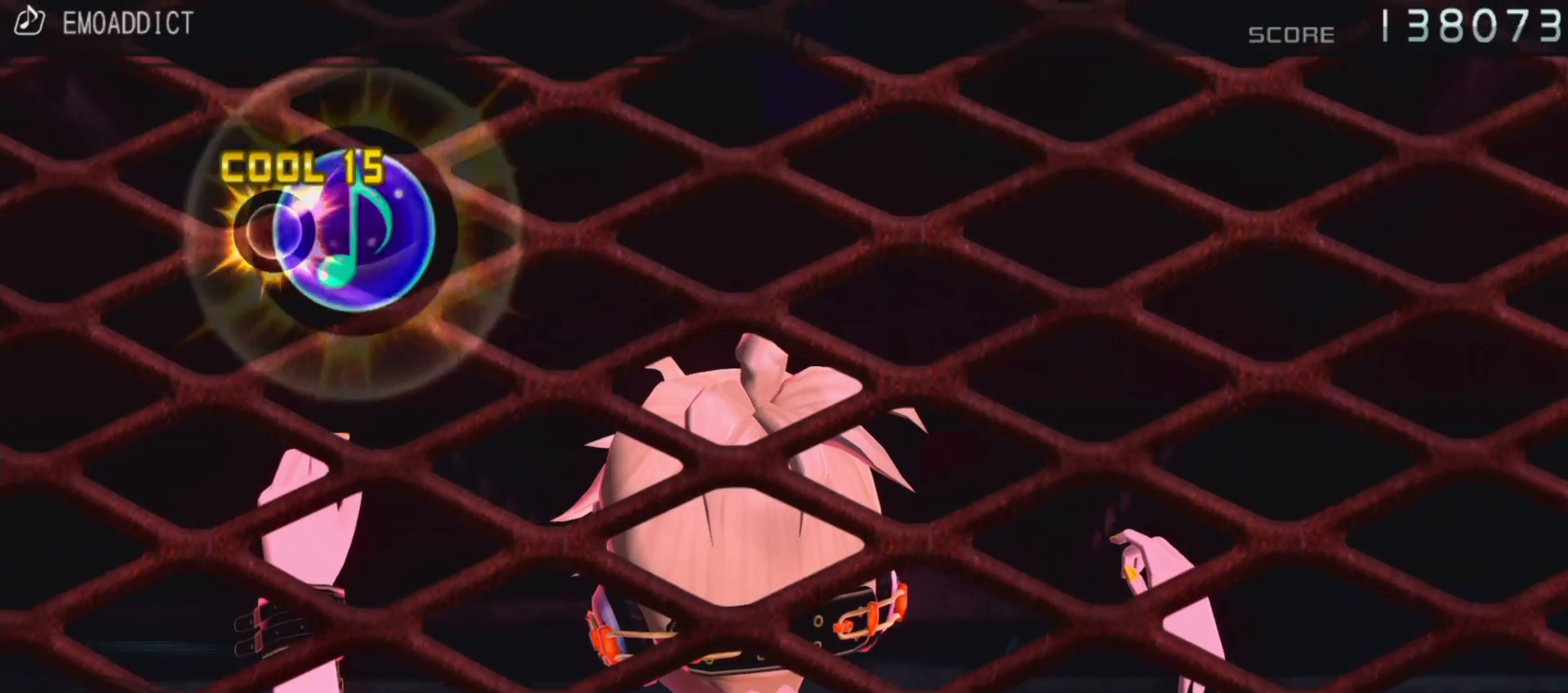
{"dt_ms": 500, "buttons": [], "left_stick": "center", "right_stick": "center", "events": []}